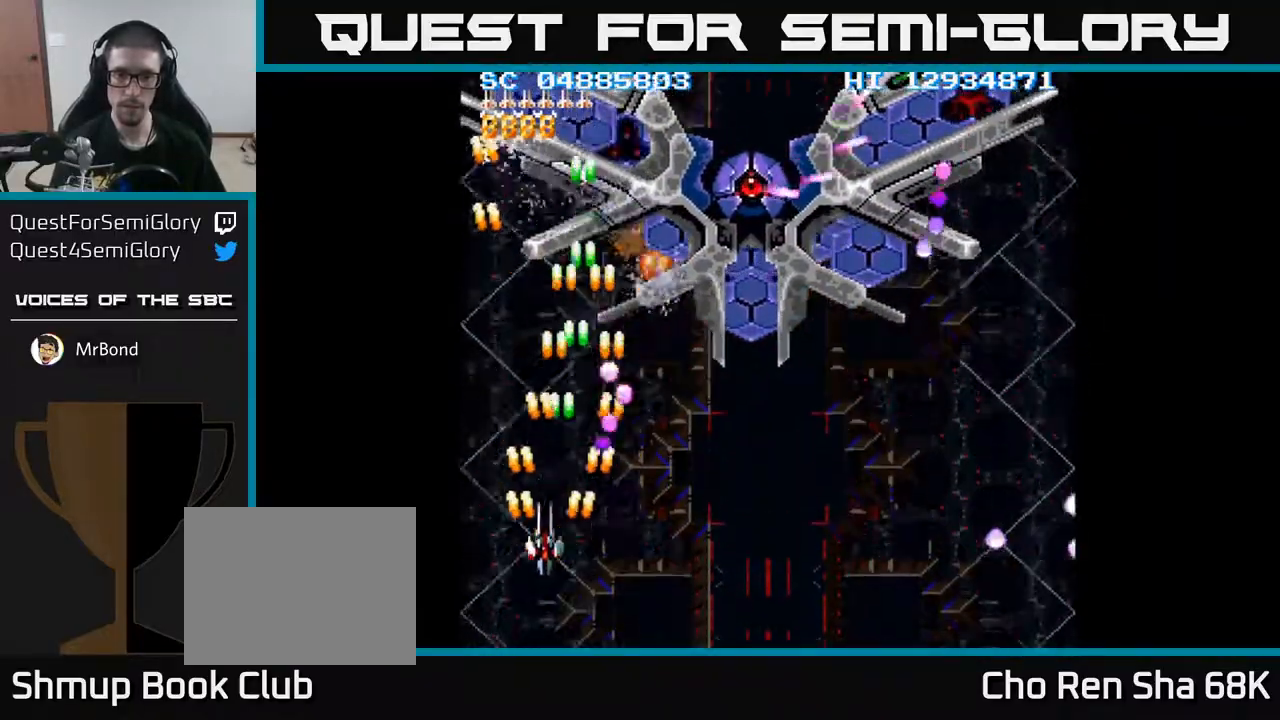
Gameplay with a controller (Xbox layout); each line is a JSON object with the inputs held at the frame after it. "events" lists button and stick changes between this image and that frame as [ms after this image, input, new state], when the widget could be followed in between. Not read: left_stick right_stick.
{"buttons": ["A", "DPAD_DOWN", "DPAD_RIGHT"], "events": [[83, "DPAD_LEFT", "up"], [383, "DPAD_UP", "up"], [450, "DPAD_DOWN", "down"], [450, "DPAD_RIGHT", "down"]]}
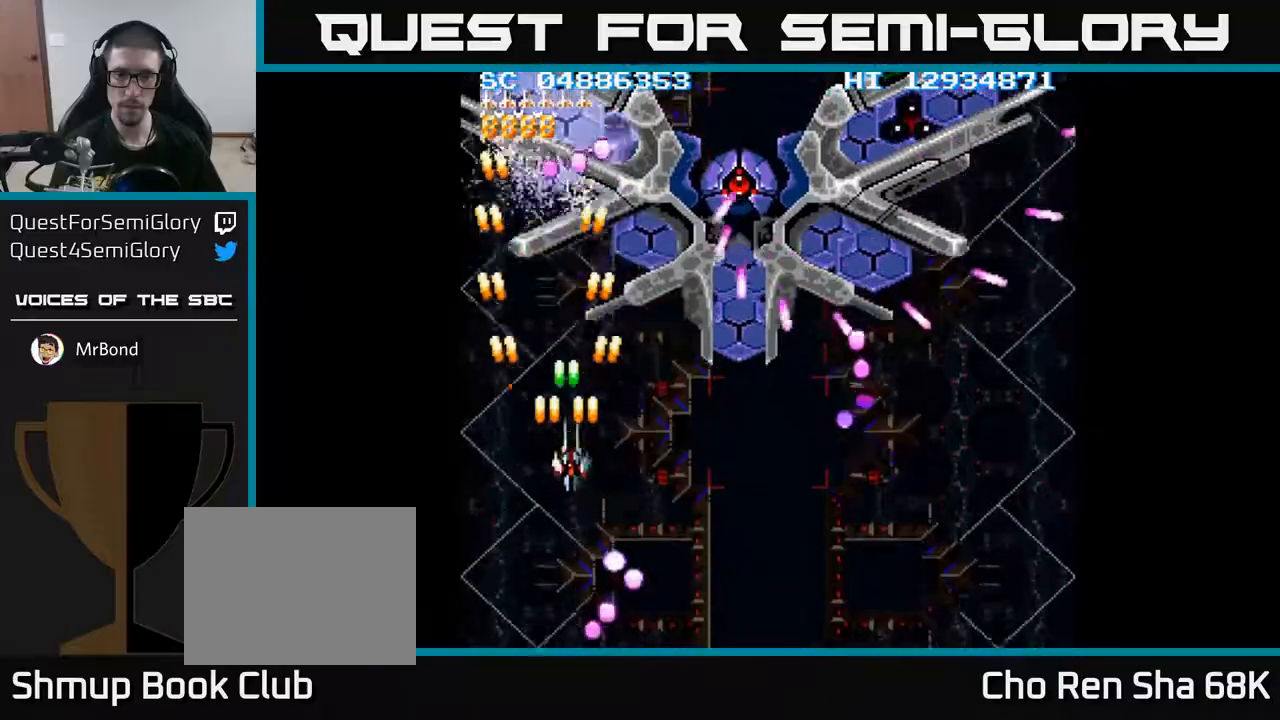
{"buttons": ["A"], "events": [[83, "DPAD_RIGHT", "up"], [450, "DPAD_DOWN", "up"]]}
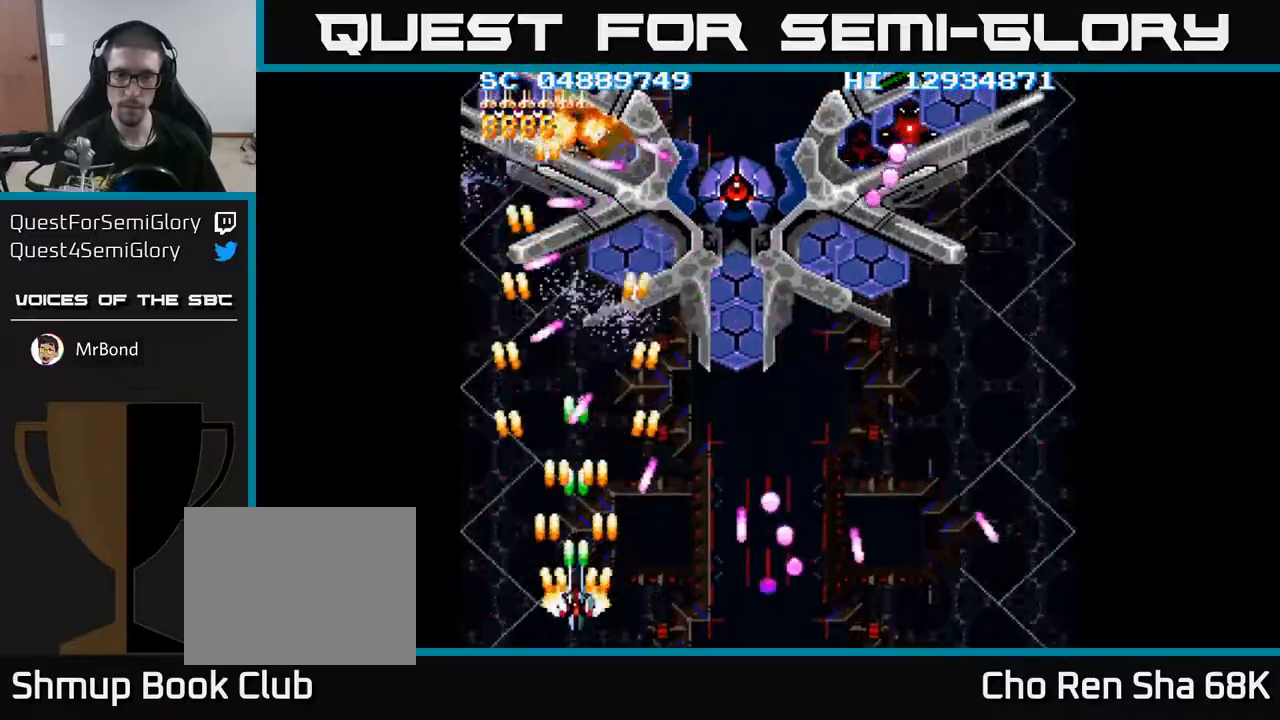
{"buttons": ["A", "DPAD_DOWN"], "events": [[67, "DPAD_UP", "down"], [433, "DPAD_UP", "up"], [483, "DPAD_DOWN", "down"]]}
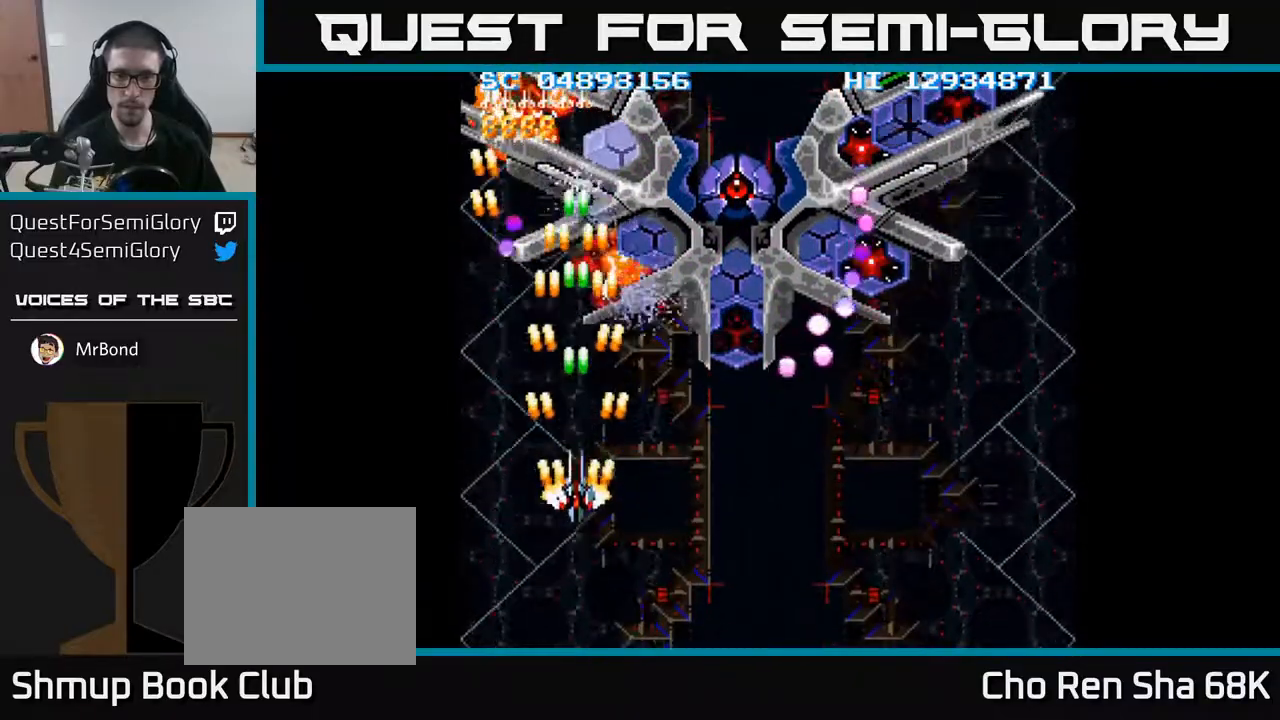
{"buttons": ["A"], "events": [[183, "DPAD_RIGHT", "down"], [233, "DPAD_RIGHT", "up"], [317, "DPAD_DOWN", "up"], [367, "DPAD_LEFT", "down"], [367, "DPAD_UP", "down"], [433, "DPAD_LEFT", "up"], [500, "DPAD_UP", "up"]]}
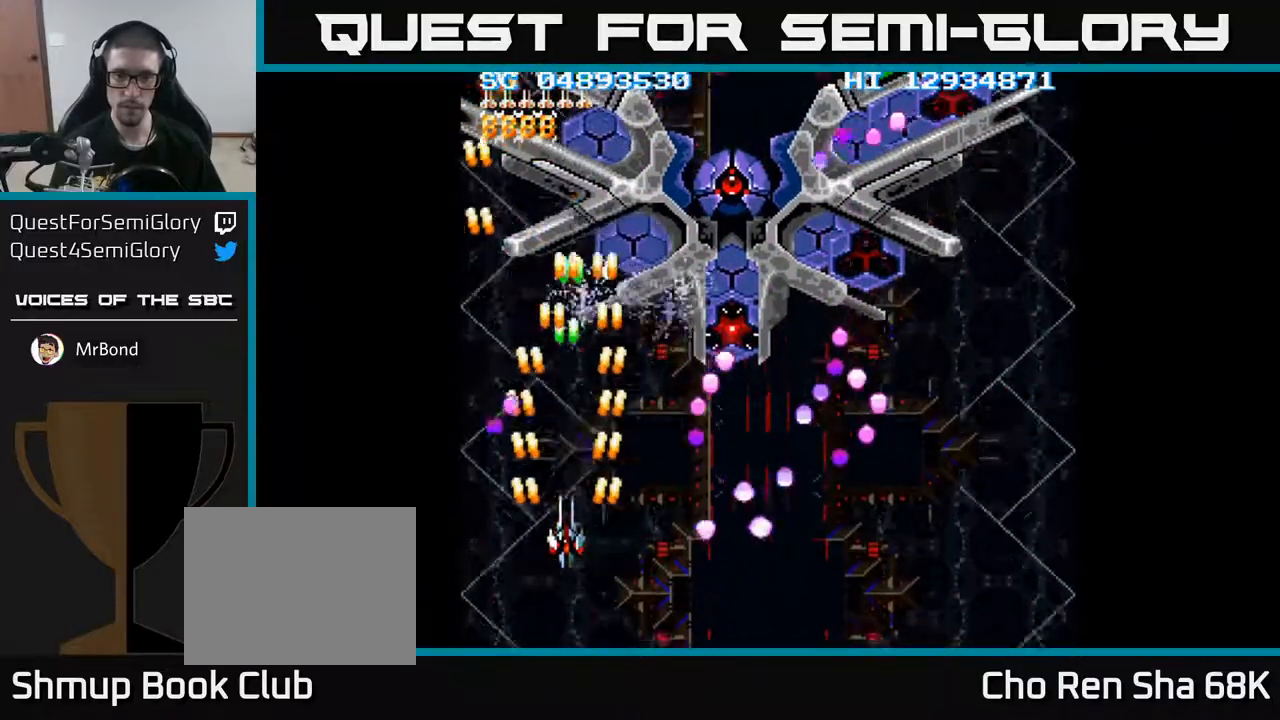
{"buttons": ["A", "DPAD_RIGHT"], "events": [[217, "DPAD_UP", "down"], [417, "DPAD_RIGHT", "down"], [433, "DPAD_UP", "up"]]}
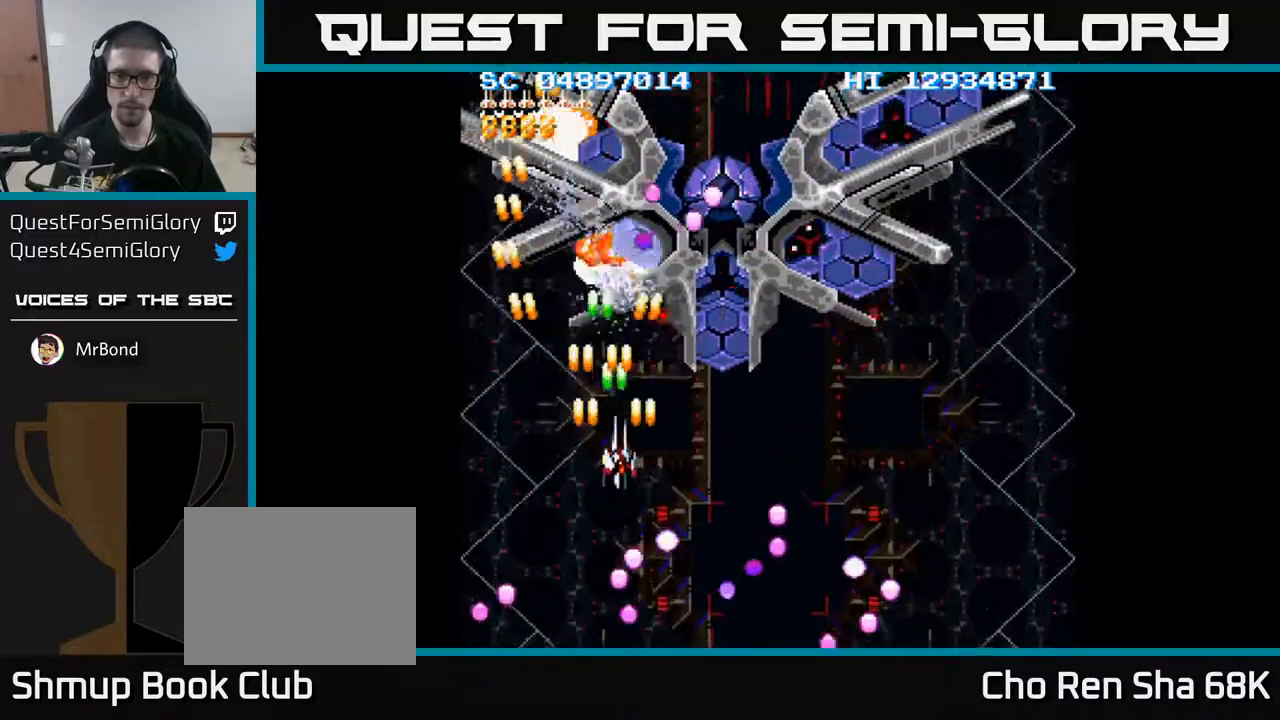
{"buttons": ["A", "DPAD_RIGHT"], "events": [[300, "DPAD_RIGHT", "up"], [350, "DPAD_LEFT", "down"], [417, "DPAD_LEFT", "up"], [500, "DPAD_RIGHT", "down"]]}
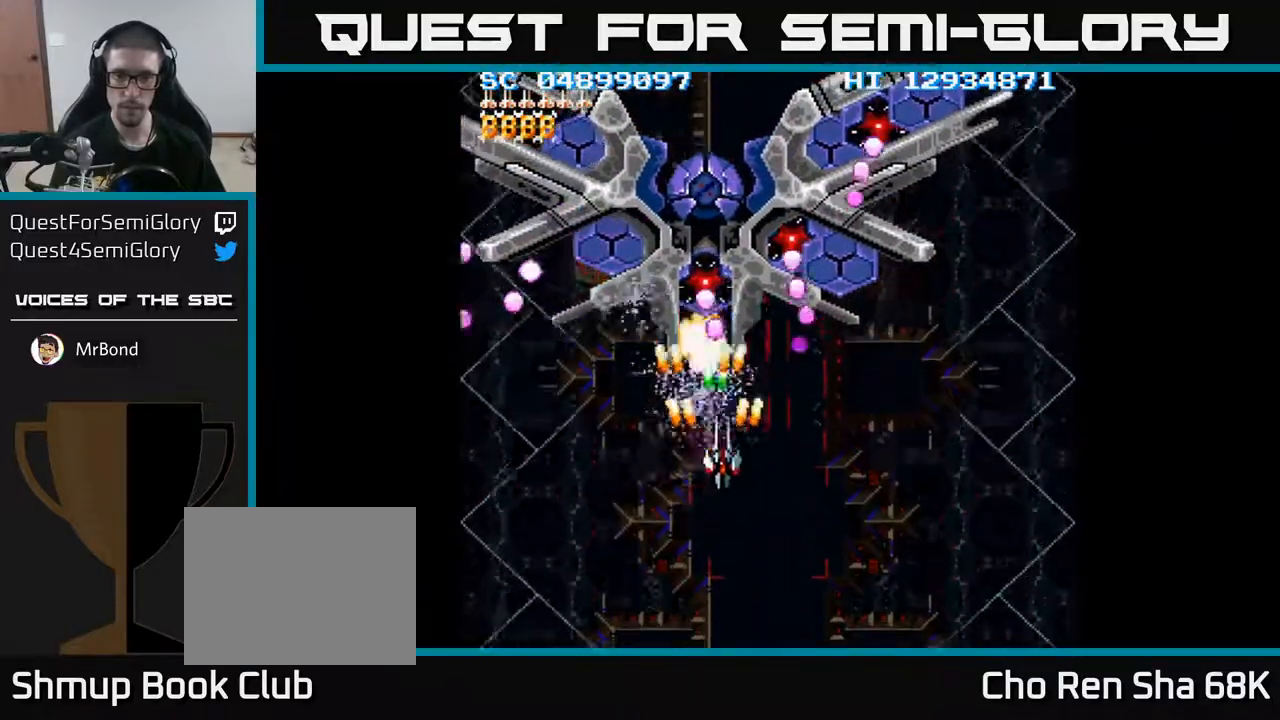
{"buttons": ["A"], "events": [[67, "DPAD_DOWN", "down"], [133, "DPAD_RIGHT", "up"], [500, "DPAD_DOWN", "up"]]}
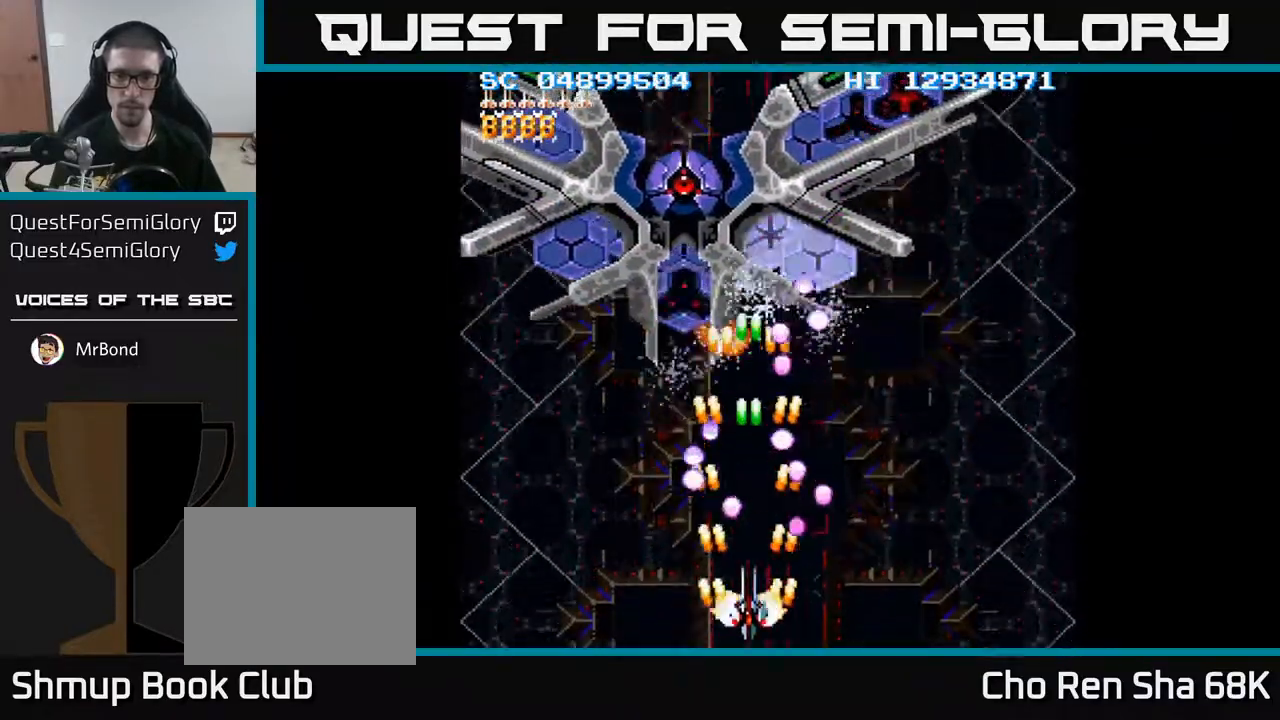
{"buttons": ["A", "DPAD_RIGHT"], "events": [[200, "DPAD_RIGHT", "down"], [250, "DPAD_UP", "down"], [267, "DPAD_RIGHT", "up"], [333, "DPAD_LEFT", "down"], [350, "DPAD_UP", "up"], [433, "DPAD_LEFT", "up"], [450, "DPAD_DOWN", "down"], [483, "DPAD_DOWN", "up"], [483, "DPAD_RIGHT", "down"]]}
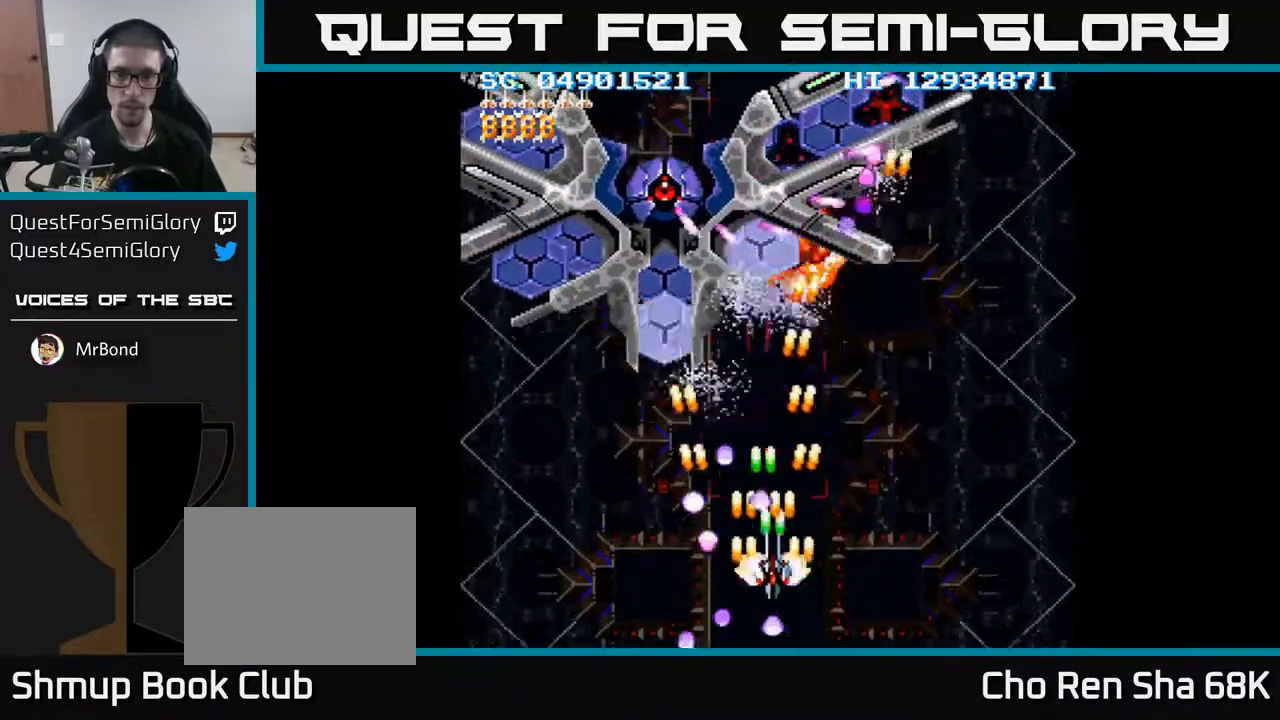
{"buttons": ["A"], "events": [[17, "DPAD_UP", "down"], [67, "DPAD_UP", "up"], [183, "DPAD_DOWN", "down"], [250, "DPAD_RIGHT", "up"], [317, "DPAD_LEFT", "down"], [333, "DPAD_DOWN", "up"], [383, "DPAD_LEFT", "up"], [383, "DPAD_UP", "down"], [483, "DPAD_UP", "up"]]}
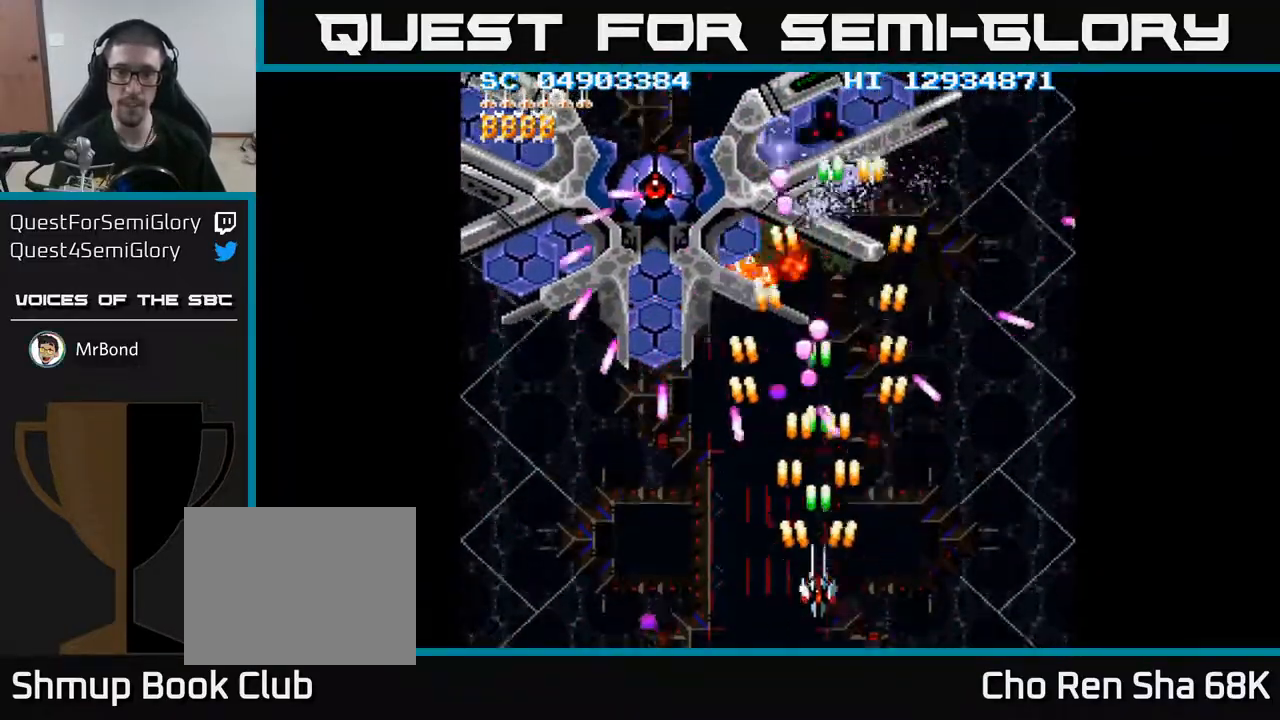
{"buttons": ["A", "DPAD_UP"], "events": [[17, "DPAD_DOWN", "down"], [167, "DPAD_RIGHT", "down"], [217, "DPAD_DOWN", "up"], [333, "DPAD_RIGHT", "up"], [483, "DPAD_UP", "down"]]}
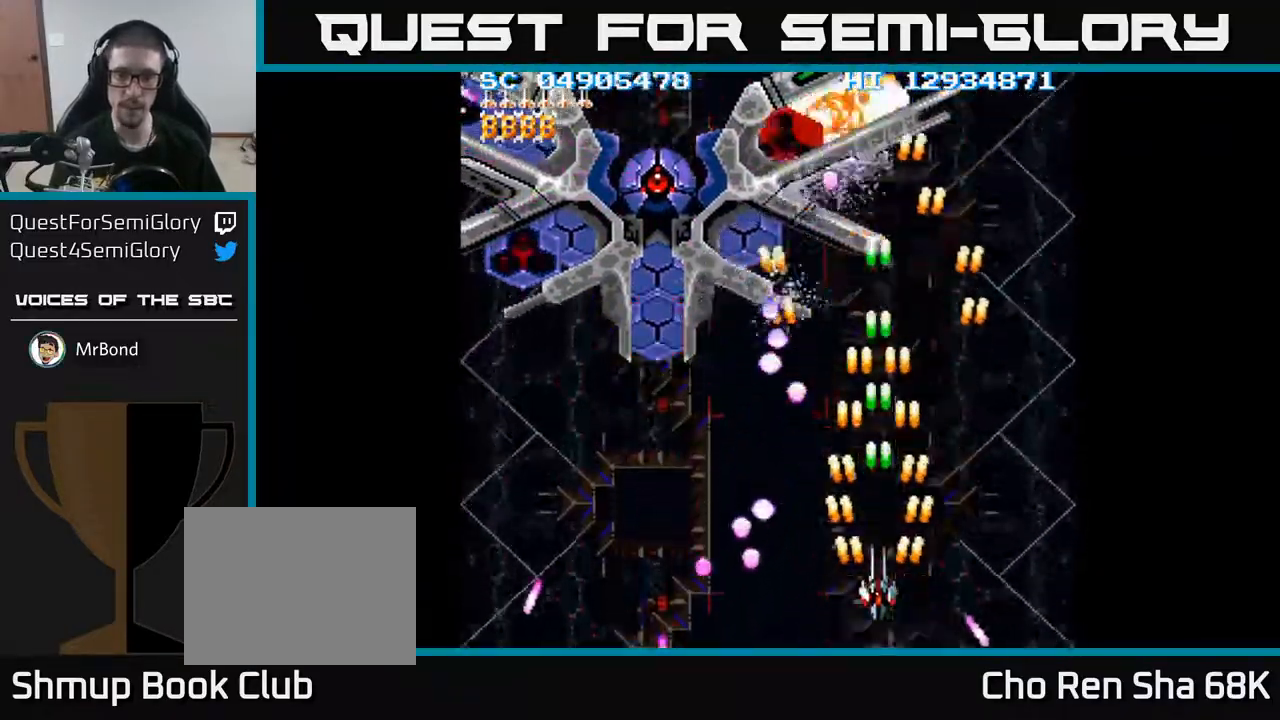
{"buttons": ["A", "DPAD_LEFT"], "events": [[83, "DPAD_UP", "up"], [183, "DPAD_RIGHT", "down"], [267, "DPAD_UP", "down"], [283, "DPAD_RIGHT", "up"], [450, "DPAD_LEFT", "down"], [483, "DPAD_UP", "up"]]}
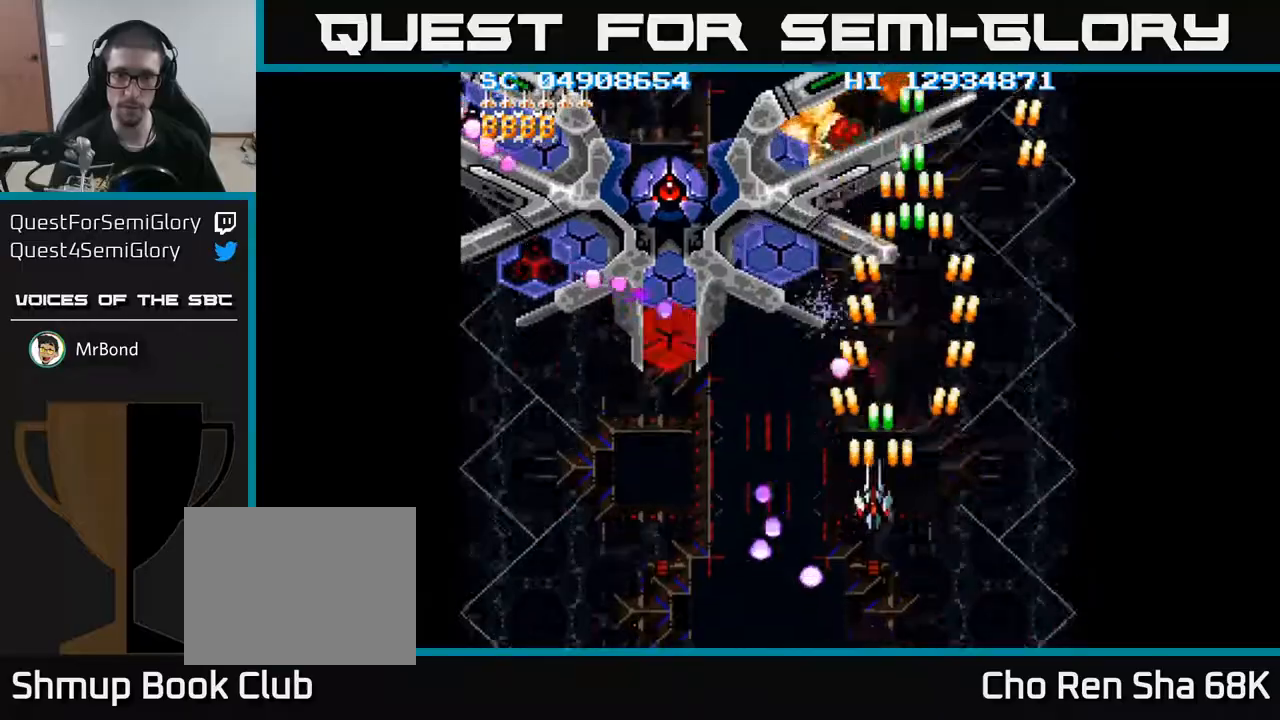
{"buttons": ["A", "DPAD_LEFT"], "events": [[133, "DPAD_DOWN", "down"], [150, "DPAD_LEFT", "up"], [300, "DPAD_DOWN", "up"], [300, "DPAD_LEFT", "down"]]}
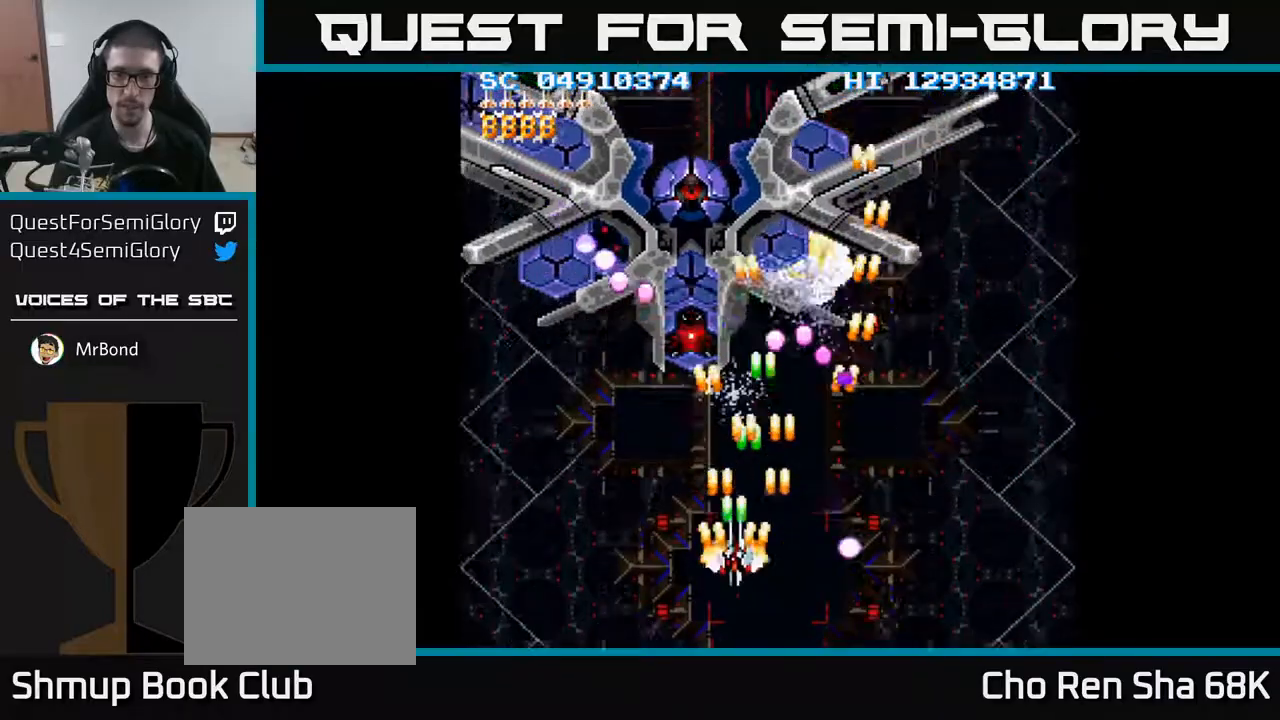
{"buttons": ["A", "DPAD_DOWN"], "events": [[67, "DPAD_UP", "down"], [100, "DPAD_LEFT", "up"], [167, "DPAD_UP", "up"], [233, "DPAD_DOWN", "down"]]}
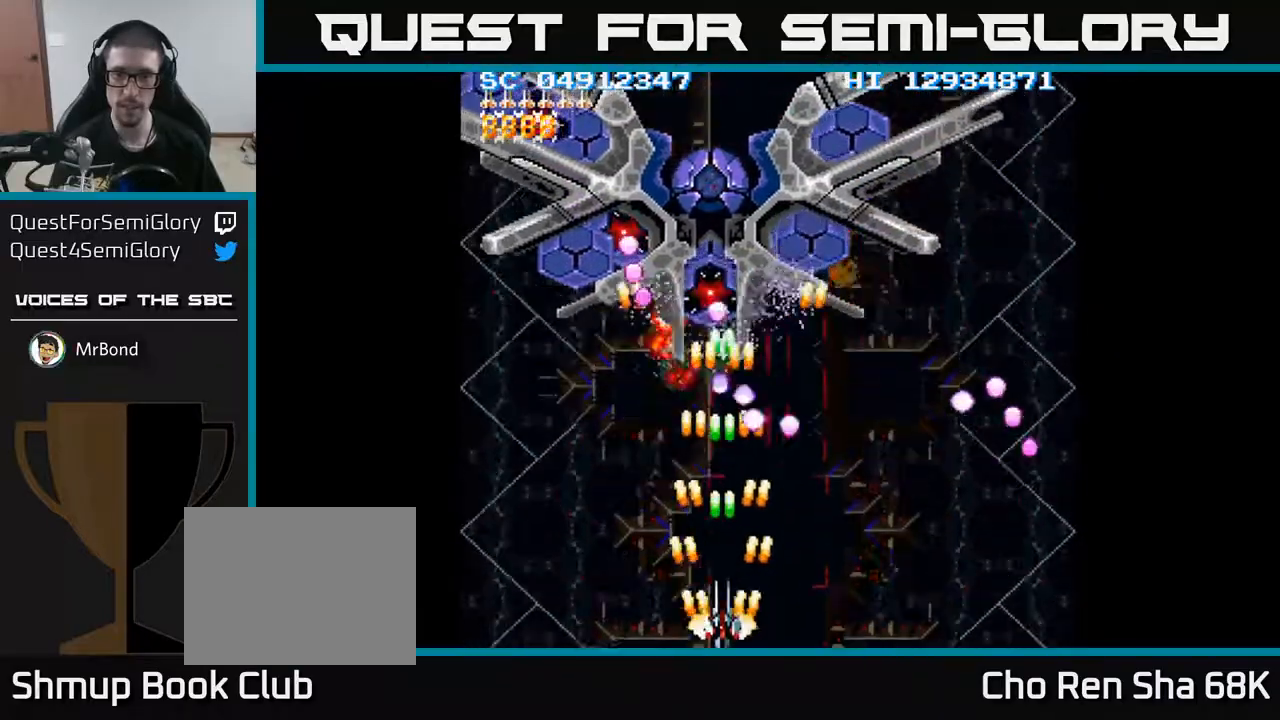
{"buttons": ["A"], "events": [[17, "DPAD_DOWN", "up"], [100, "DPAD_UP", "down"], [150, "DPAD_LEFT", "down"], [233, "DPAD_UP", "up"], [417, "DPAD_DOWN", "down"], [433, "DPAD_LEFT", "up"], [500, "DPAD_DOWN", "up"]]}
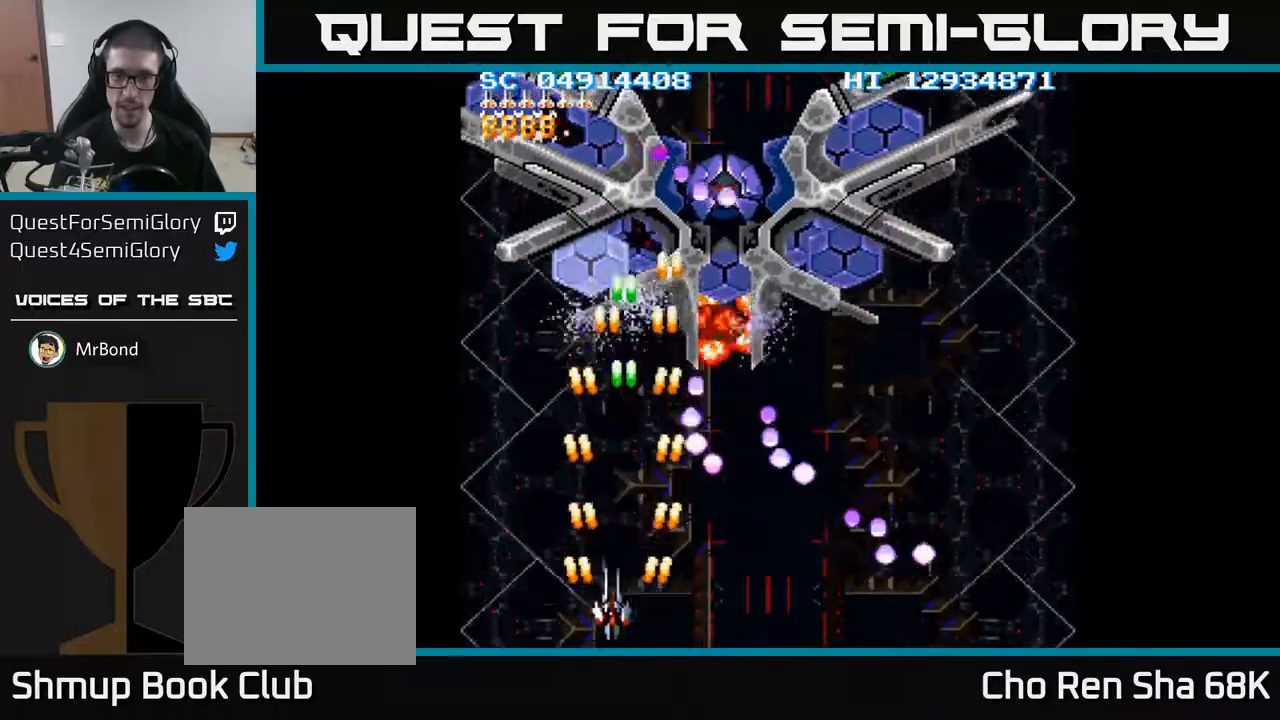
{"buttons": ["A", "DPAD_RIGHT"], "events": [[17, "DPAD_LEFT", "down"], [33, "DPAD_UP", "down"], [133, "DPAD_LEFT", "up"], [317, "DPAD_UP", "up"], [333, "DPAD_RIGHT", "down"], [383, "DPAD_DOWN", "down"], [483, "DPAD_DOWN", "up"]]}
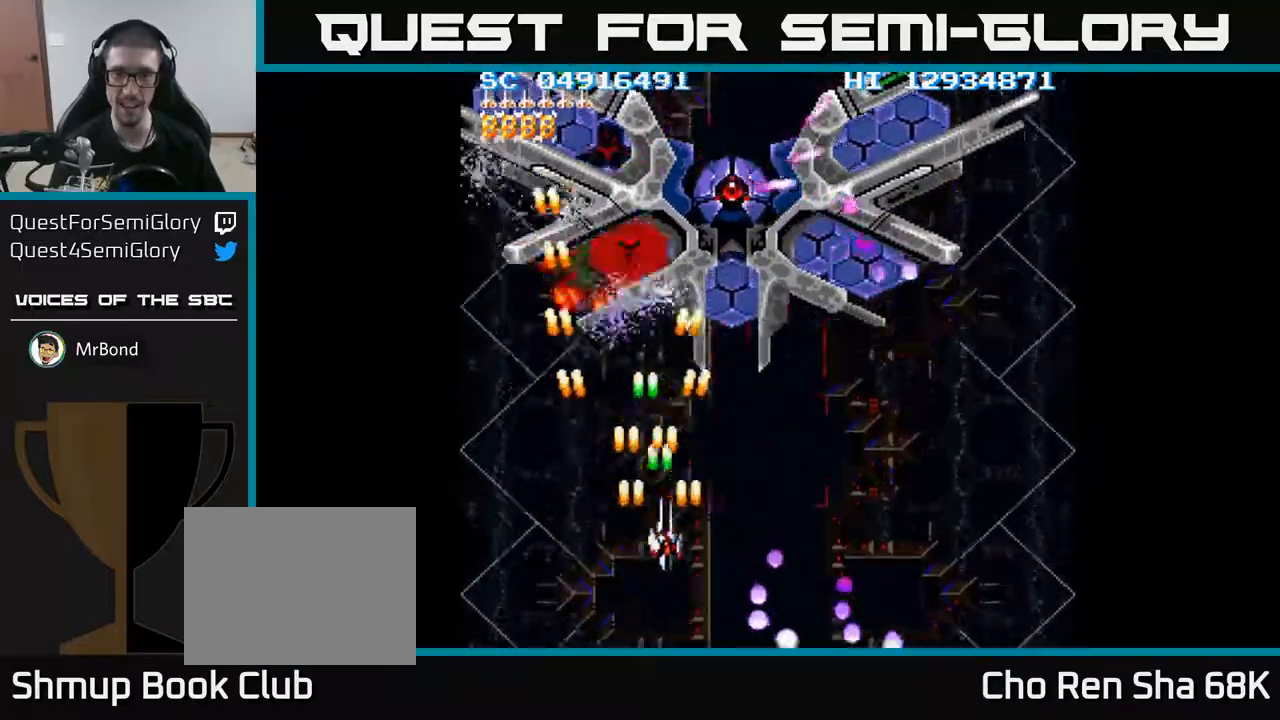
{"buttons": ["A", "DPAD_RIGHT"], "events": [[100, "DPAD_RIGHT", "up"], [133, "DPAD_UP", "down"], [167, "DPAD_UP", "up"], [200, "DPAD_DOWN", "down"], [300, "DPAD_RIGHT", "down"], [433, "DPAD_DOWN", "up"]]}
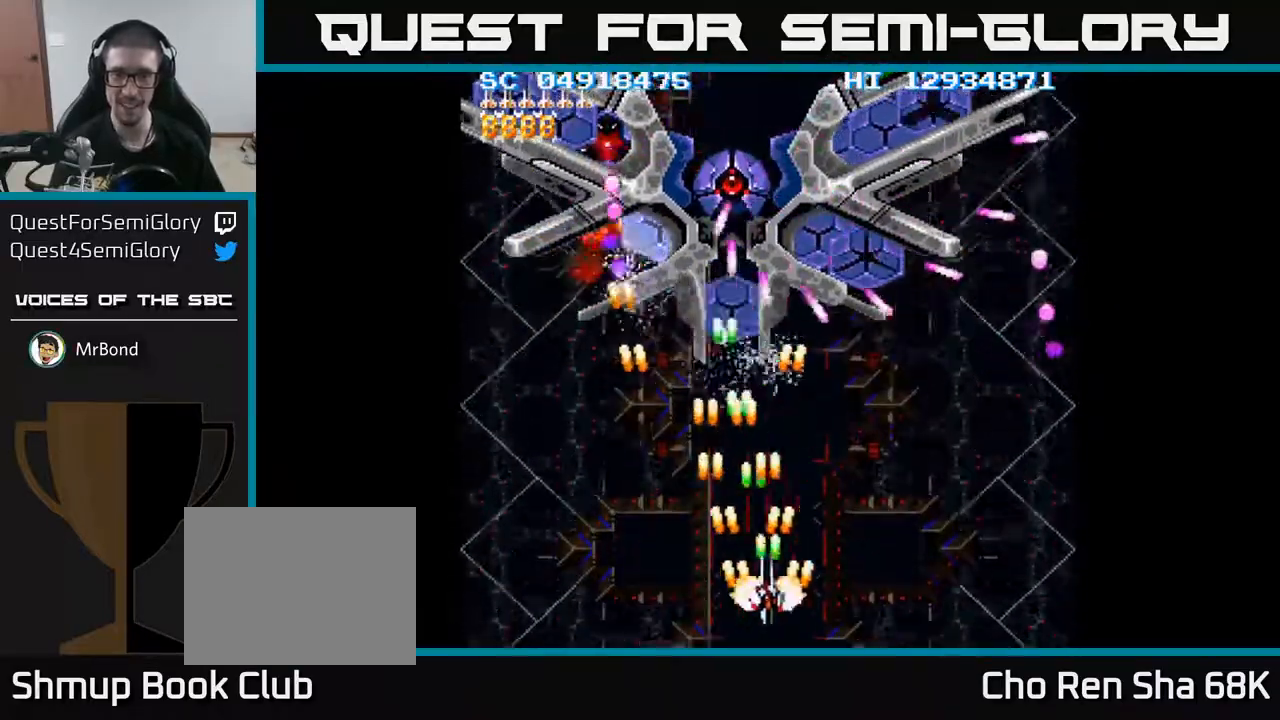
{"buttons": ["A", "DPAD_LEFT"], "events": [[117, "DPAD_DOWN", "down"], [217, "DPAD_RIGHT", "up"], [283, "DPAD_DOWN", "up"], [483, "DPAD_LEFT", "down"]]}
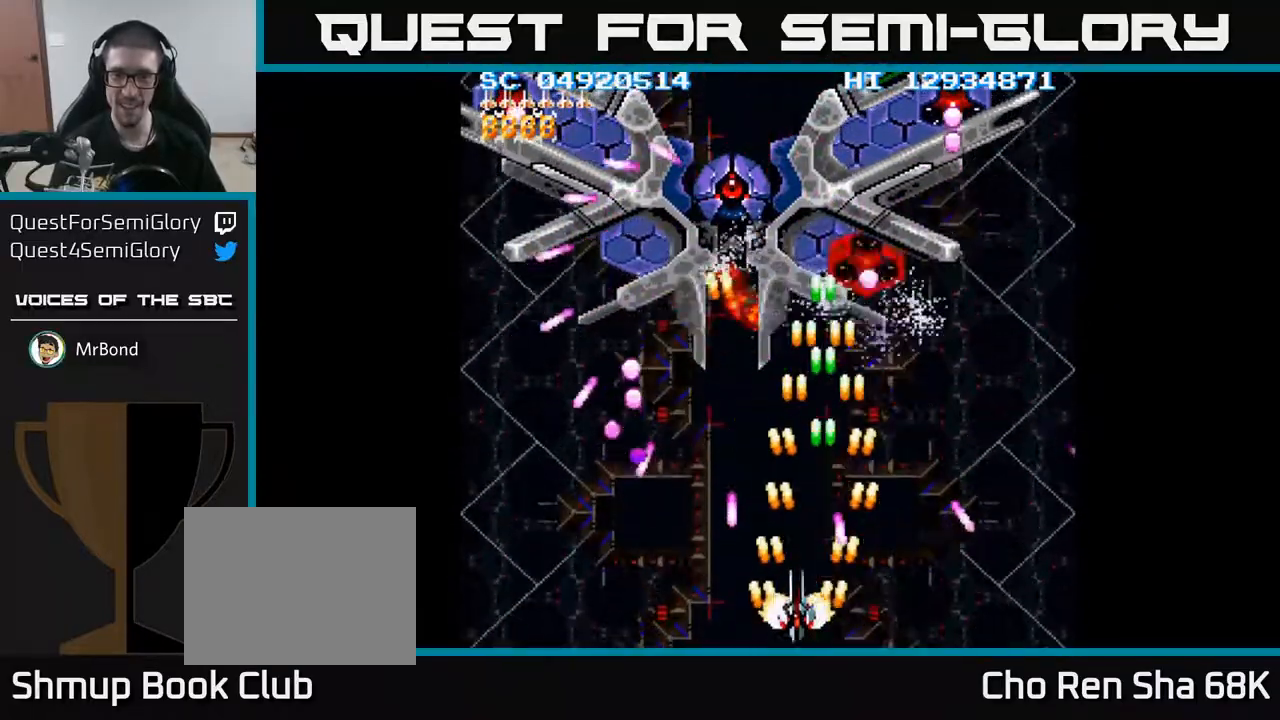
{"buttons": ["A", "DPAD_DOWN"], "events": [[17, "DPAD_UP", "down"], [50, "DPAD_LEFT", "up"], [100, "DPAD_RIGHT", "down"], [367, "DPAD_UP", "up"], [417, "DPAD_RIGHT", "up"], [433, "DPAD_DOWN", "down"]]}
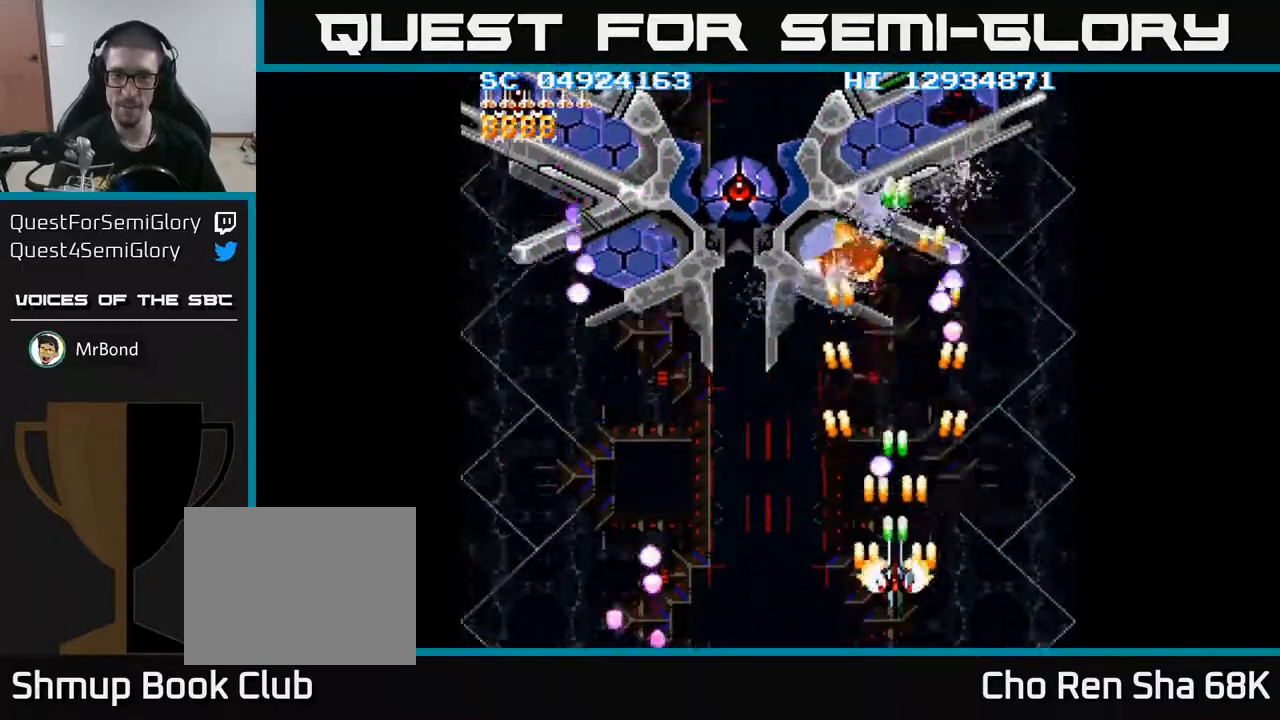
{"buttons": ["A", "DPAD_LEFT"], "events": [[83, "DPAD_RIGHT", "down"], [233, "DPAD_DOWN", "up"], [367, "DPAD_RIGHT", "up"], [417, "DPAD_LEFT", "down"]]}
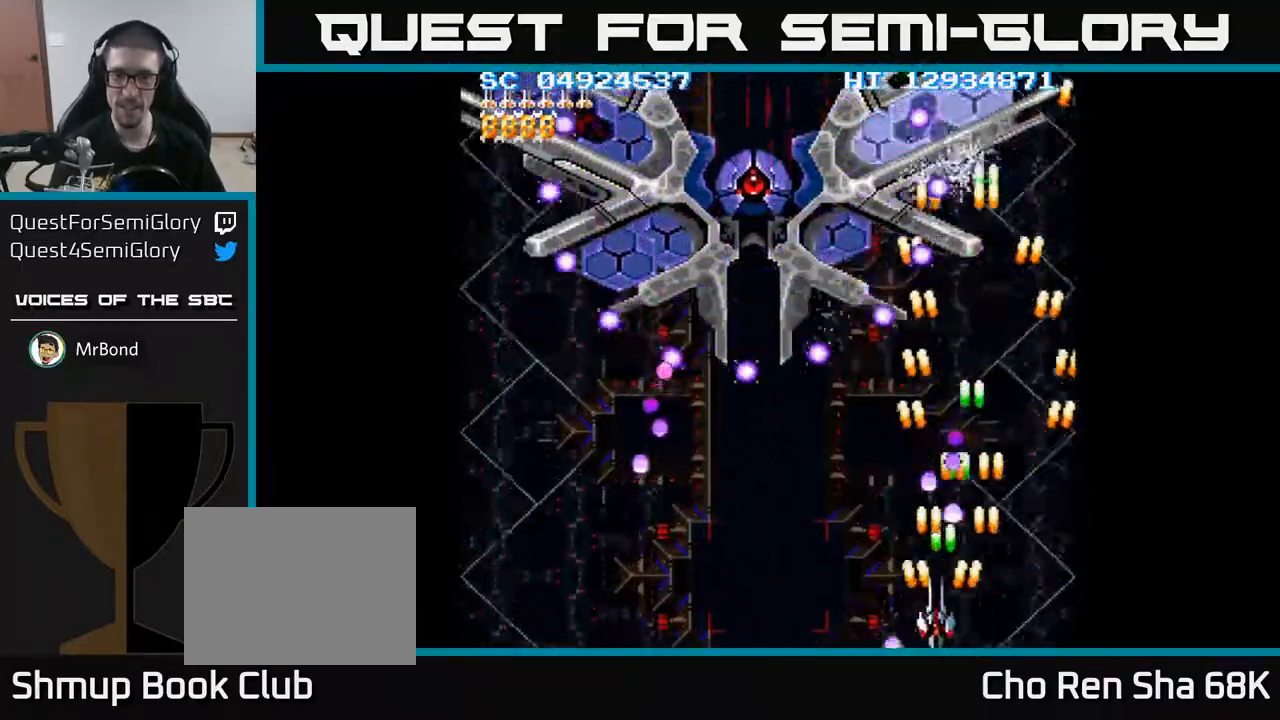
{"buttons": ["A", "DPAD_RIGHT"], "events": [[83, "DPAD_UP", "down"], [217, "DPAD_UP", "up"], [233, "DPAD_LEFT", "up"], [400, "DPAD_LEFT", "down"], [483, "DPAD_LEFT", "up"], [500, "DPAD_RIGHT", "down"]]}
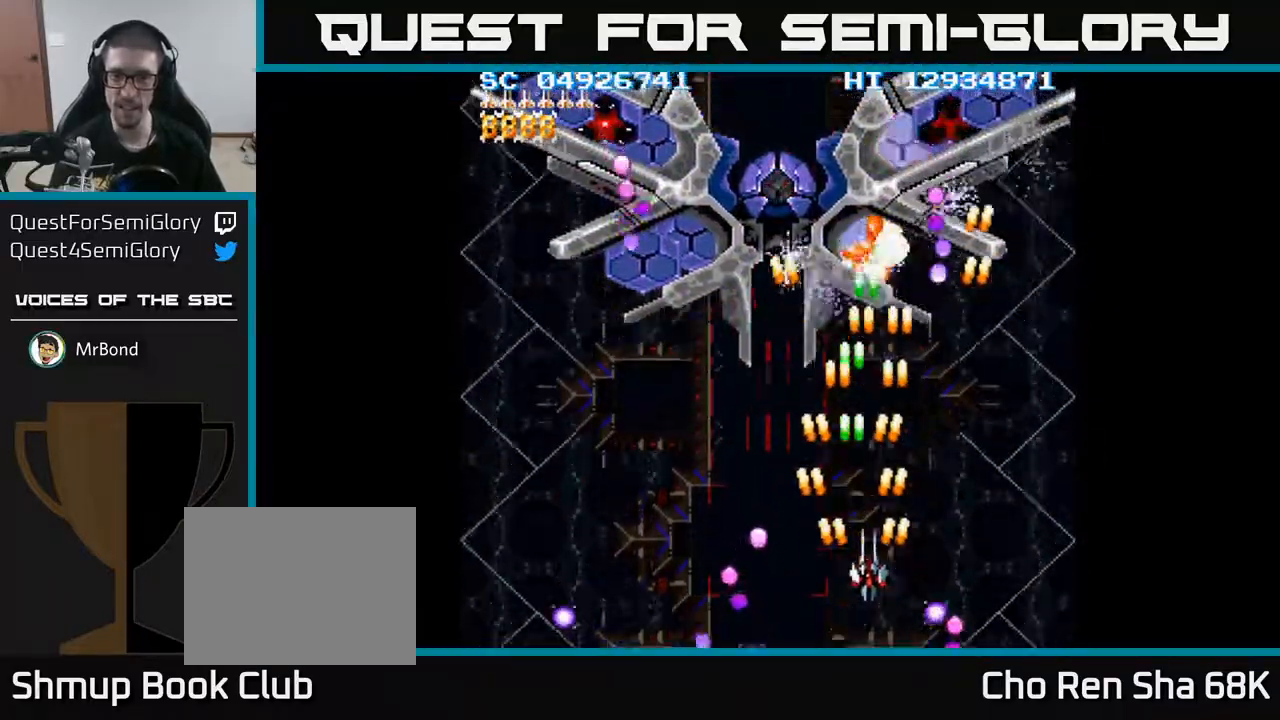
{"buttons": ["A", "DPAD_RIGHT"], "events": [[33, "DPAD_UP", "down"], [300, "DPAD_UP", "up"], [367, "DPAD_DOWN", "down"], [500, "DPAD_DOWN", "up"]]}
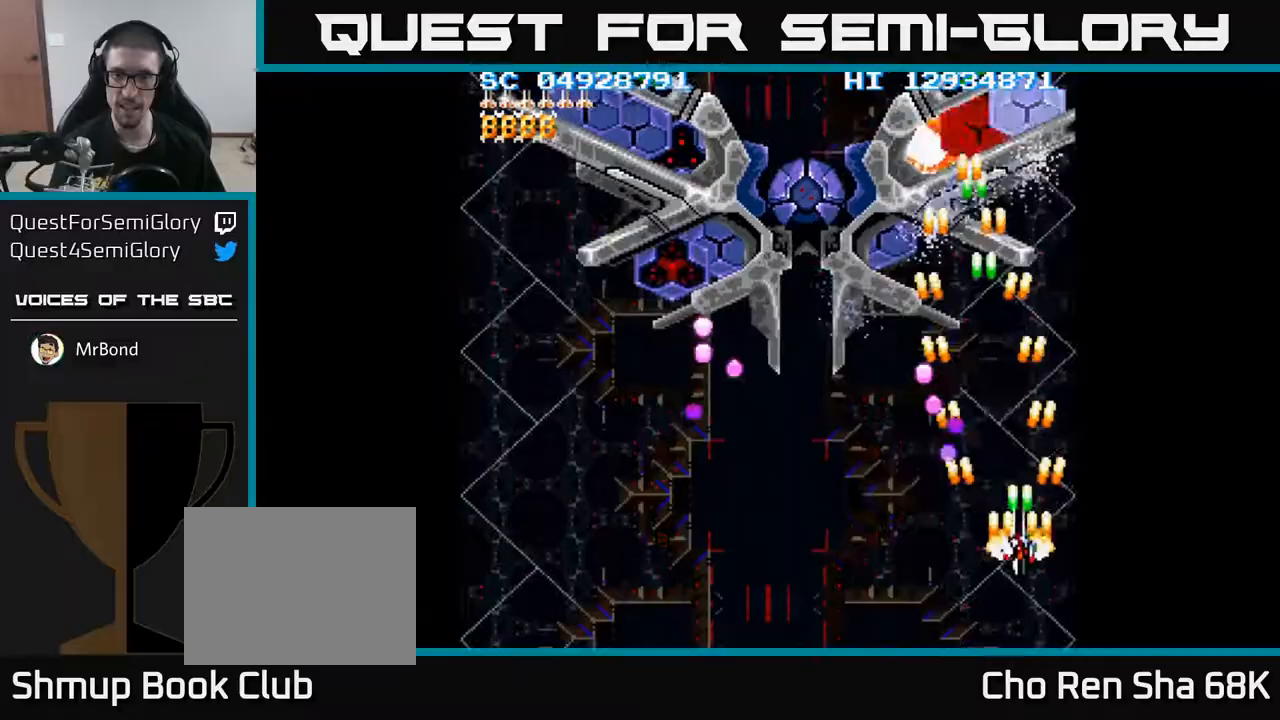
{"buttons": ["A", "DPAD_UP", "DPAD_LEFT"], "events": [[100, "DPAD_RIGHT", "up"], [100, "DPAD_UP", "down"], [317, "DPAD_LEFT", "down"], [367, "DPAD_UP", "up"], [433, "DPAD_UP", "down"]]}
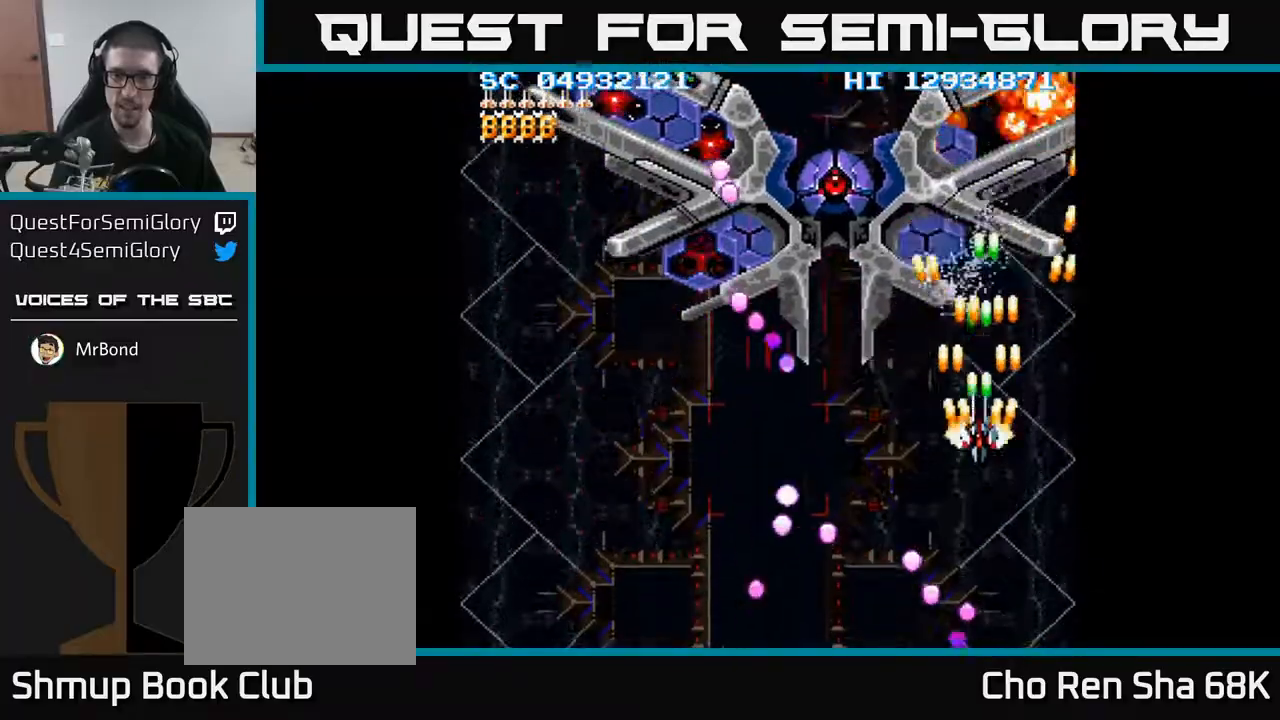
{"buttons": ["A"], "events": [[17, "DPAD_LEFT", "up"], [17, "DPAD_UP", "up"], [100, "DPAD_DOWN", "down"], [267, "DPAD_DOWN", "up"], [333, "DPAD_UP", "down"], [483, "DPAD_UP", "up"]]}
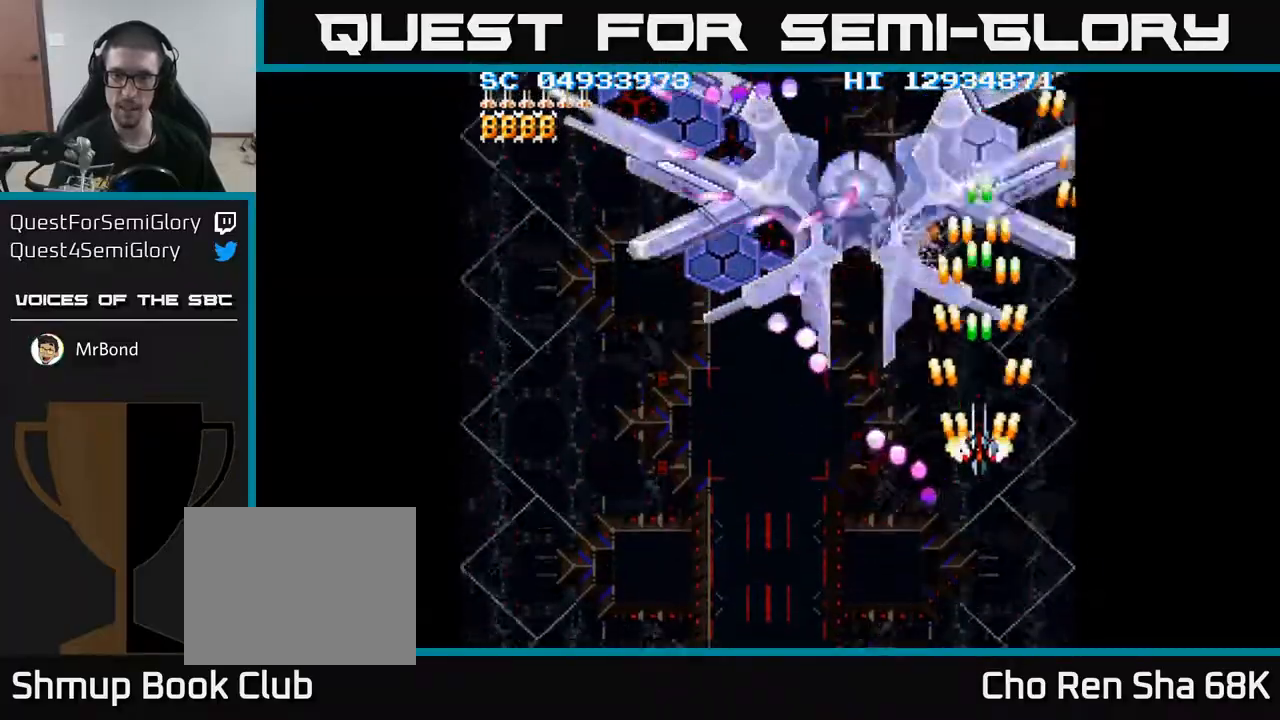
{"buttons": ["A"], "events": []}
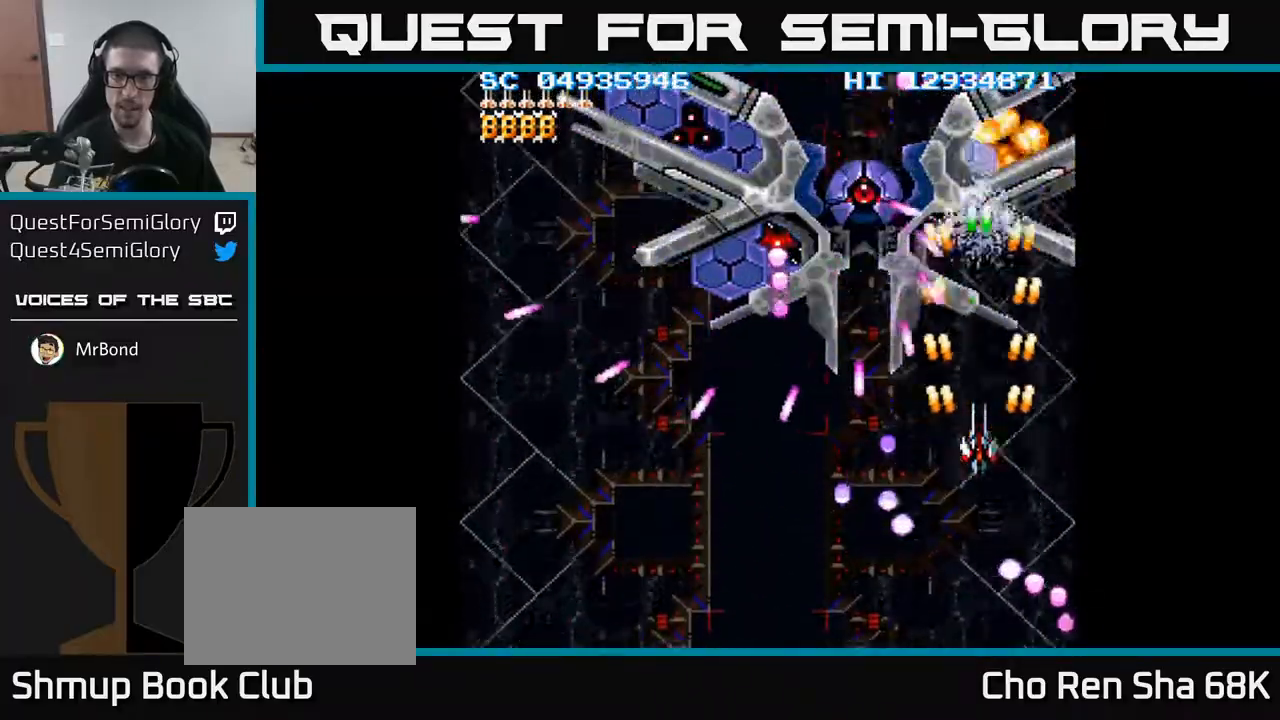
{"buttons": ["A", "DPAD_DOWN", "DPAD_LEFT"], "events": [[450, "DPAD_LEFT", "down"], [467, "DPAD_DOWN", "down"]]}
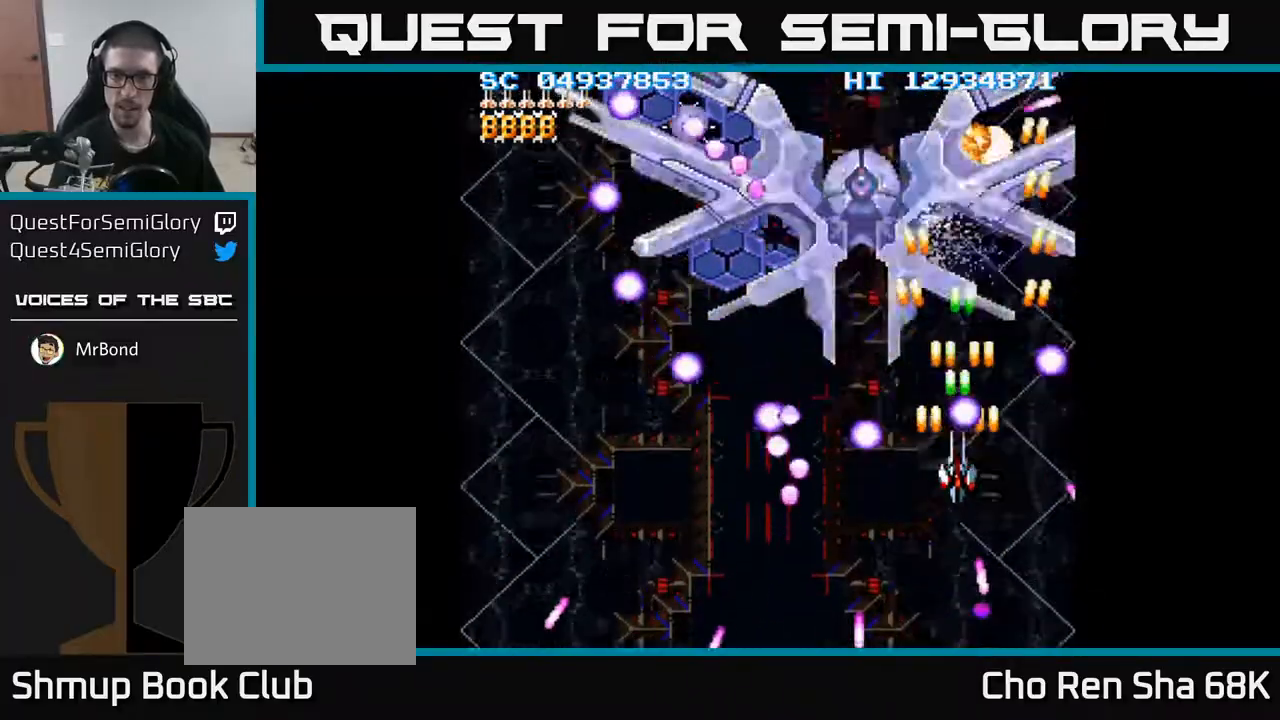
{"buttons": ["A"], "events": [[17, "DPAD_LEFT", "up"], [67, "DPAD_RIGHT", "down"], [83, "DPAD_RIGHT", "up"], [217, "DPAD_LEFT", "down"], [283, "DPAD_LEFT", "up"], [400, "DPAD_DOWN", "up"]]}
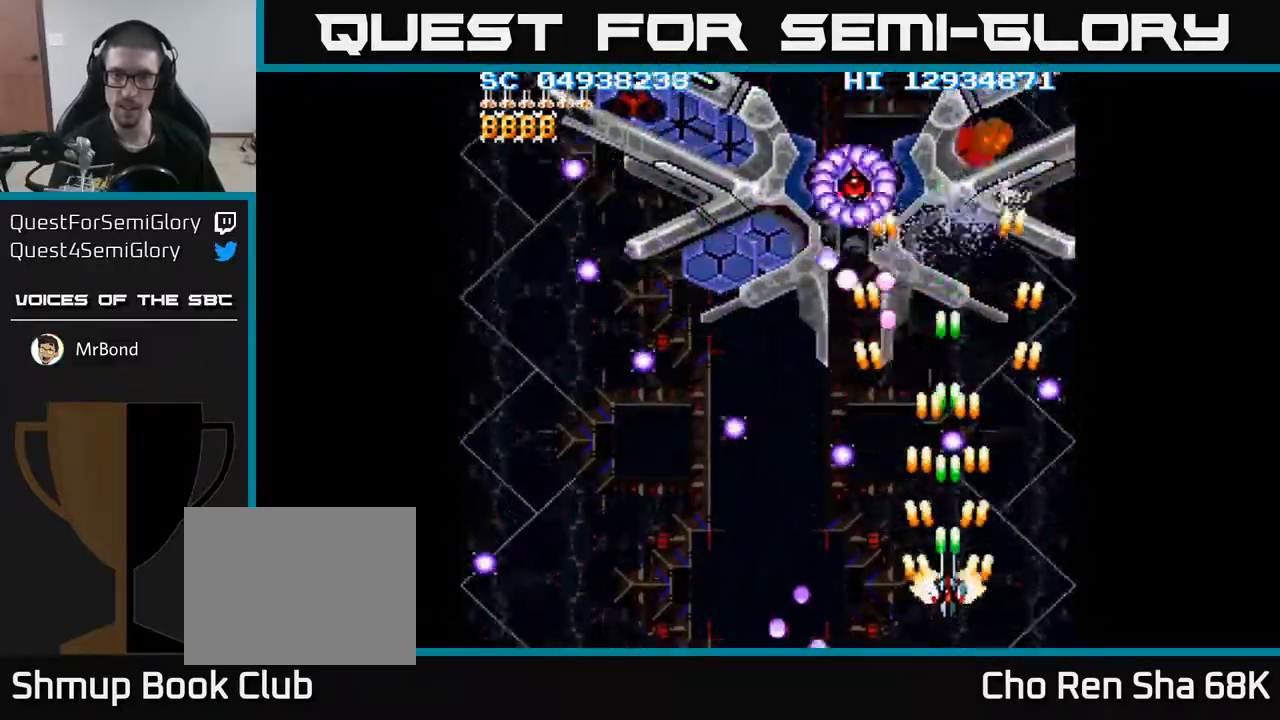
{"buttons": ["A", "DPAD_DOWN", "DPAD_LEFT"], "events": [[250, "DPAD_LEFT", "down"], [400, "DPAD_LEFT", "up"], [433, "DPAD_DOWN", "down"], [500, "DPAD_LEFT", "down"]]}
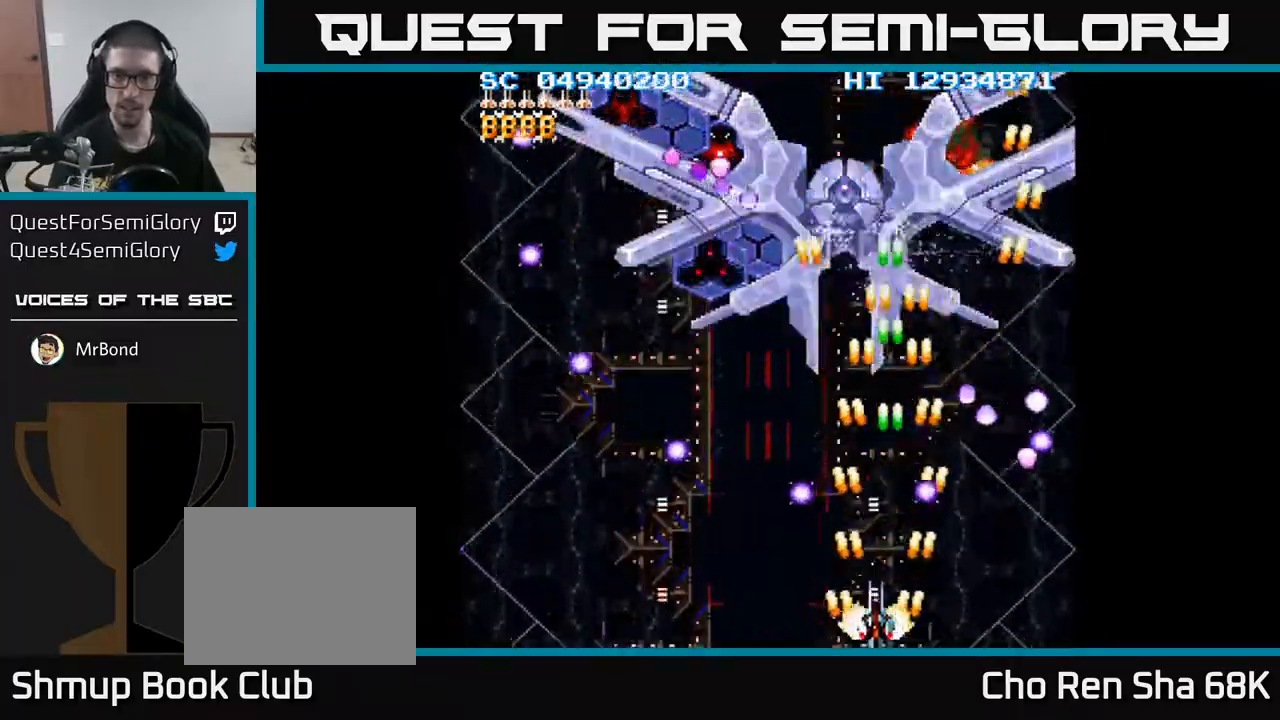
{"buttons": ["A", "DPAD_LEFT"], "events": [[50, "DPAD_LEFT", "up"], [117, "DPAD_DOWN", "up"], [183, "DPAD_LEFT", "down"], [183, "DPAD_UP", "down"], [317, "DPAD_UP", "up"]]}
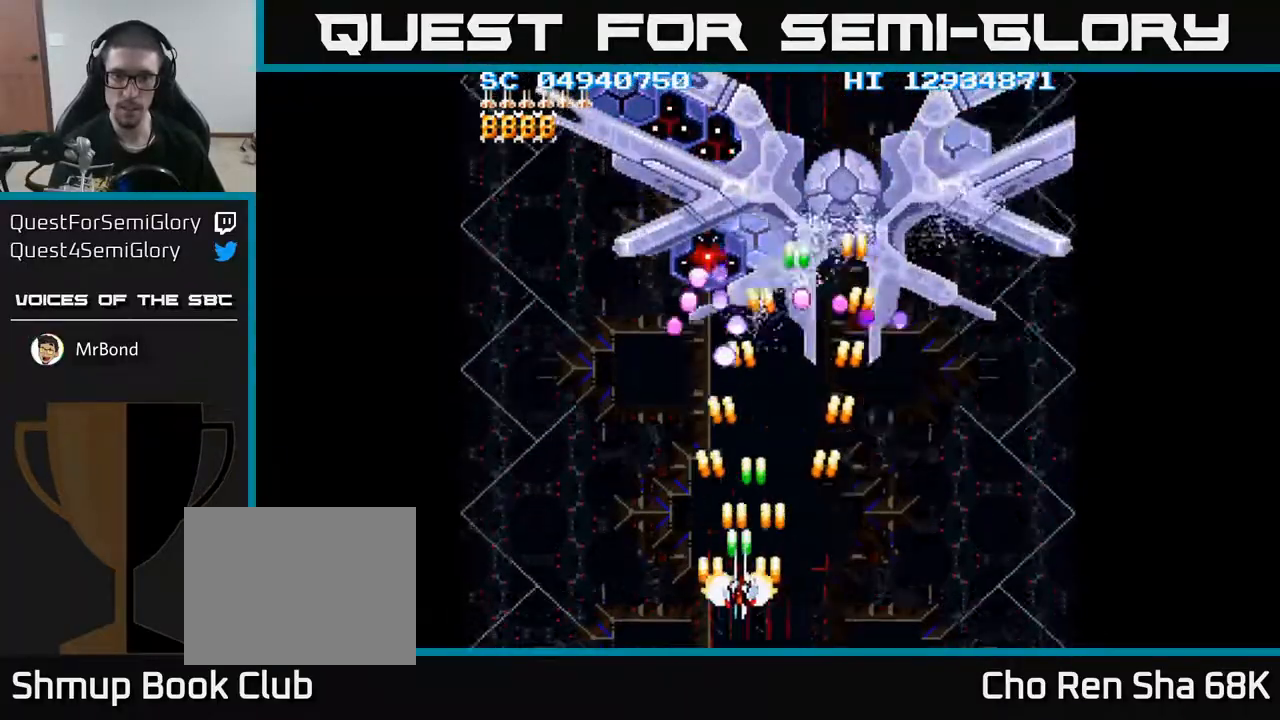
{"buttons": ["A"], "events": [[167, "DPAD_LEFT", "up"], [183, "DPAD_DOWN", "down"], [300, "DPAD_DOWN", "up"], [333, "DPAD_LEFT", "down"], [400, "DPAD_LEFT", "up"]]}
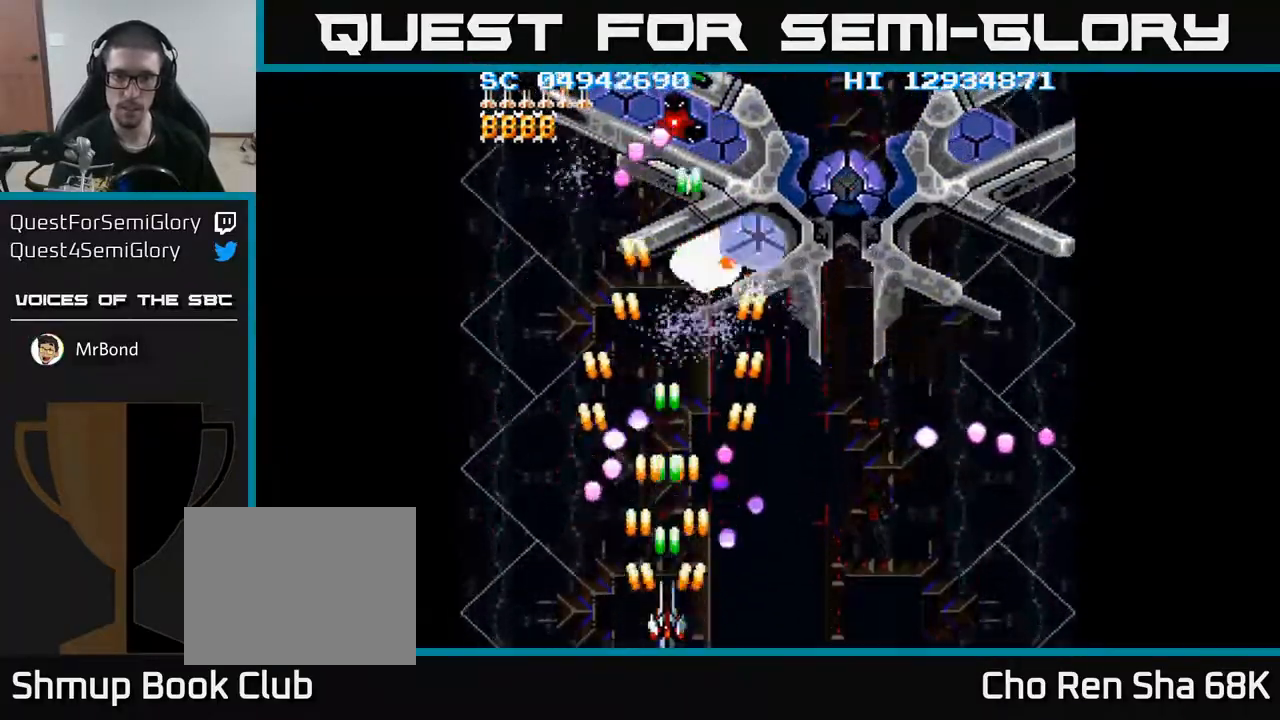
{"buttons": ["A"], "events": [[50, "DPAD_UP", "down"], [500, "DPAD_UP", "up"]]}